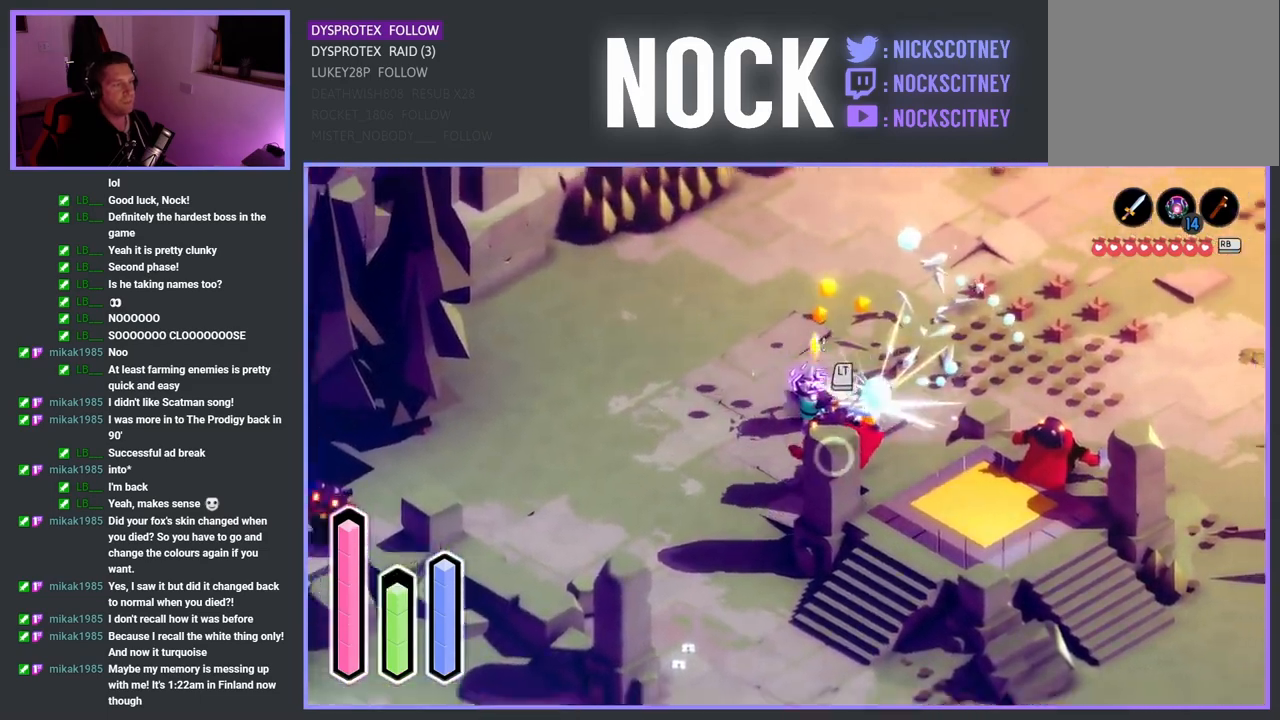
Gameplay with a controller (PlayStation layout); each line is a JSON object with the inputs held at the frame after it. "events" lists button and stick changes between this image and that frame as [ms after this image, input, new state], when the widget could be followed in between.
{"buttons": ["SQUARE"], "left_stick": "down", "right_stick": "center", "events": [[67, "SQUARE", "up"], [117, "SQUARE", "down"], [217, "SQUARE", "up"], [217, "left_stick", "down"], [283, "SQUARE", "down"], [417, "SQUARE", "up"], [483, "SQUARE", "down"]]}
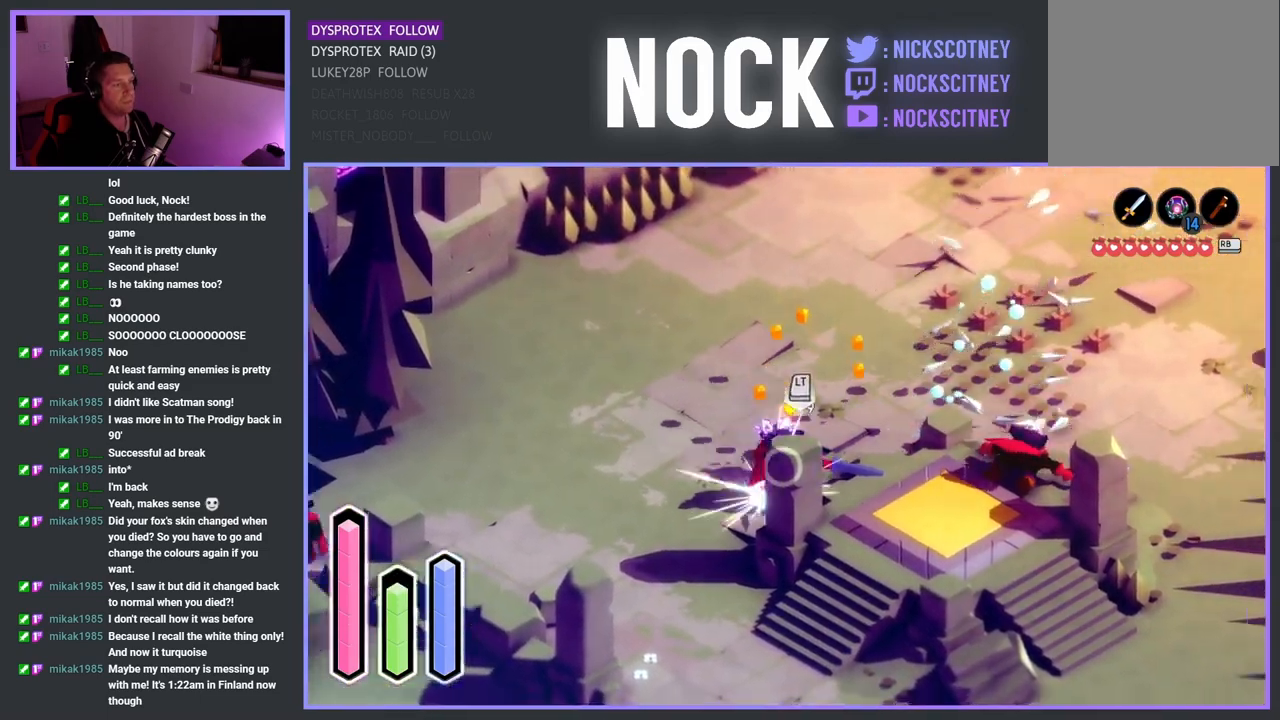
{"buttons": ["SQUARE"], "left_stick": "down", "right_stick": "center", "events": [[117, "SQUARE", "up"], [183, "SQUARE", "down"], [317, "SQUARE", "up"], [400, "SQUARE", "down"]]}
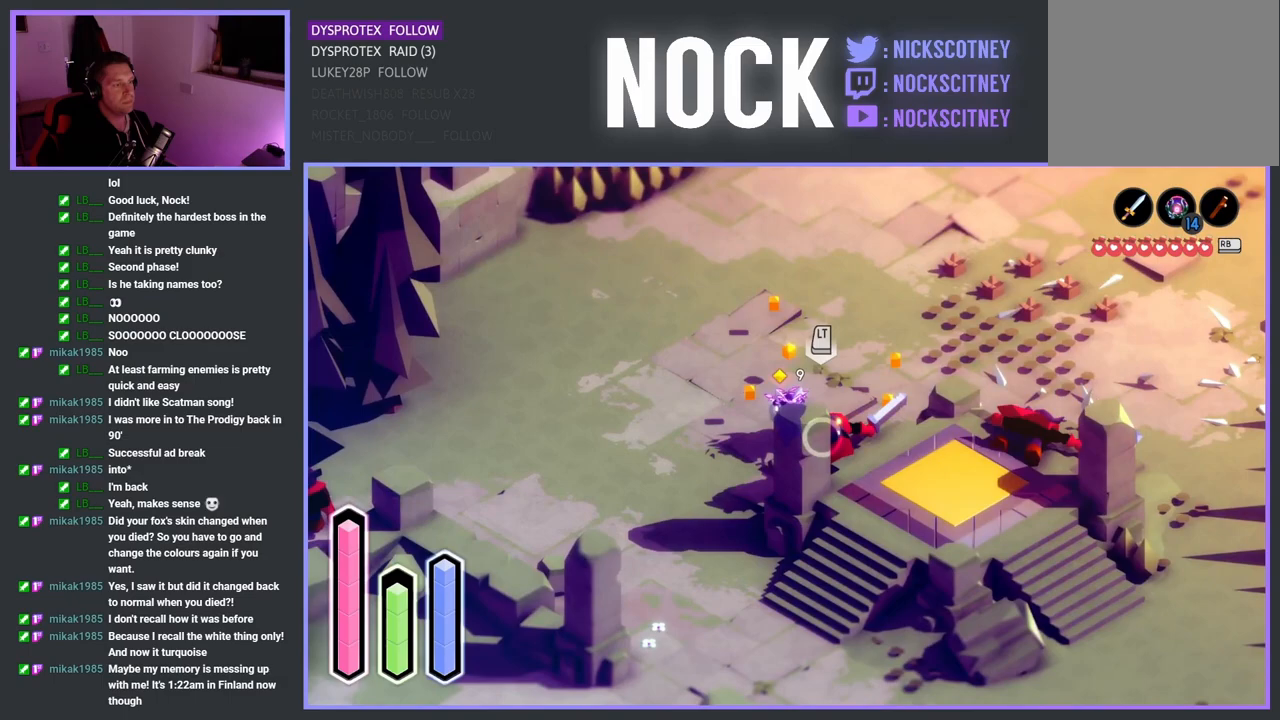
{"buttons": [], "left_stick": "center", "right_stick": "center", "events": [[50, "SQUARE", "up"], [100, "SQUARE", "down"], [250, "SQUARE", "up"], [300, "left_stick", "right"], [317, "SQUARE", "down"], [467, "SQUARE", "up"], [483, "left_stick", "center"]]}
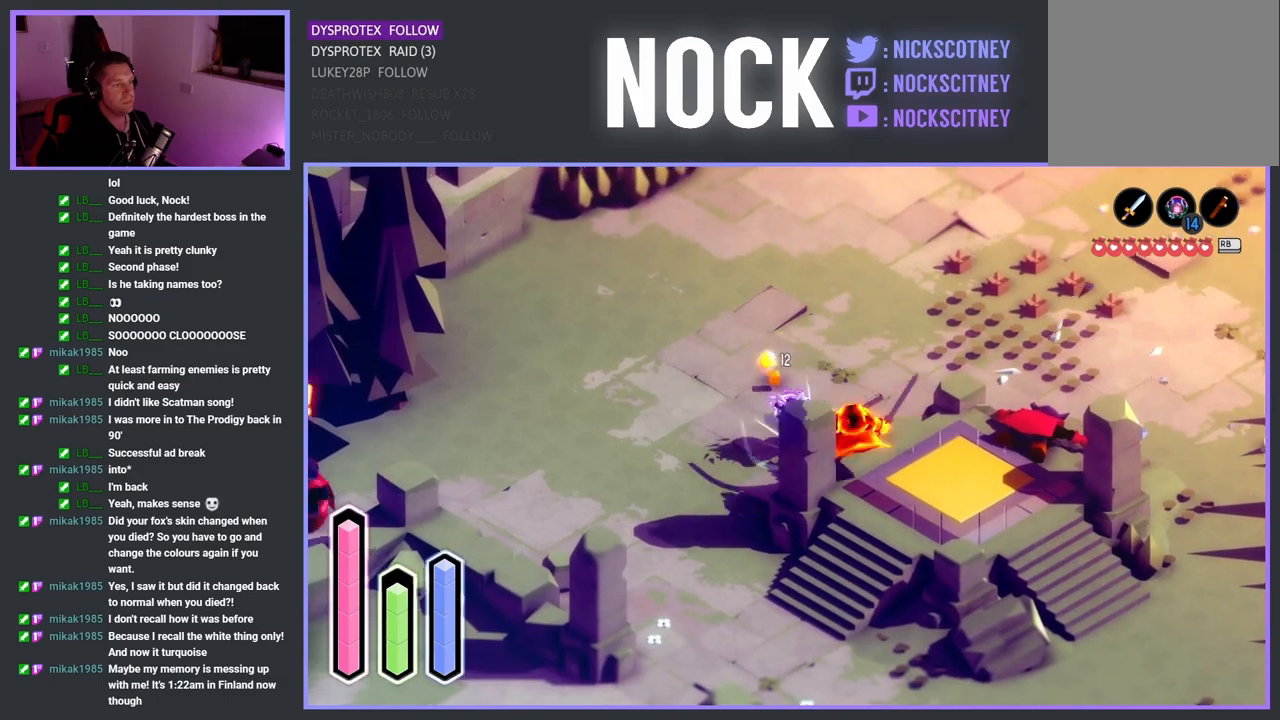
{"buttons": ["CROSS"], "left_stick": "down-left", "right_stick": "center", "events": [[267, "left_stick", "down-left"], [417, "CROSS", "down"]]}
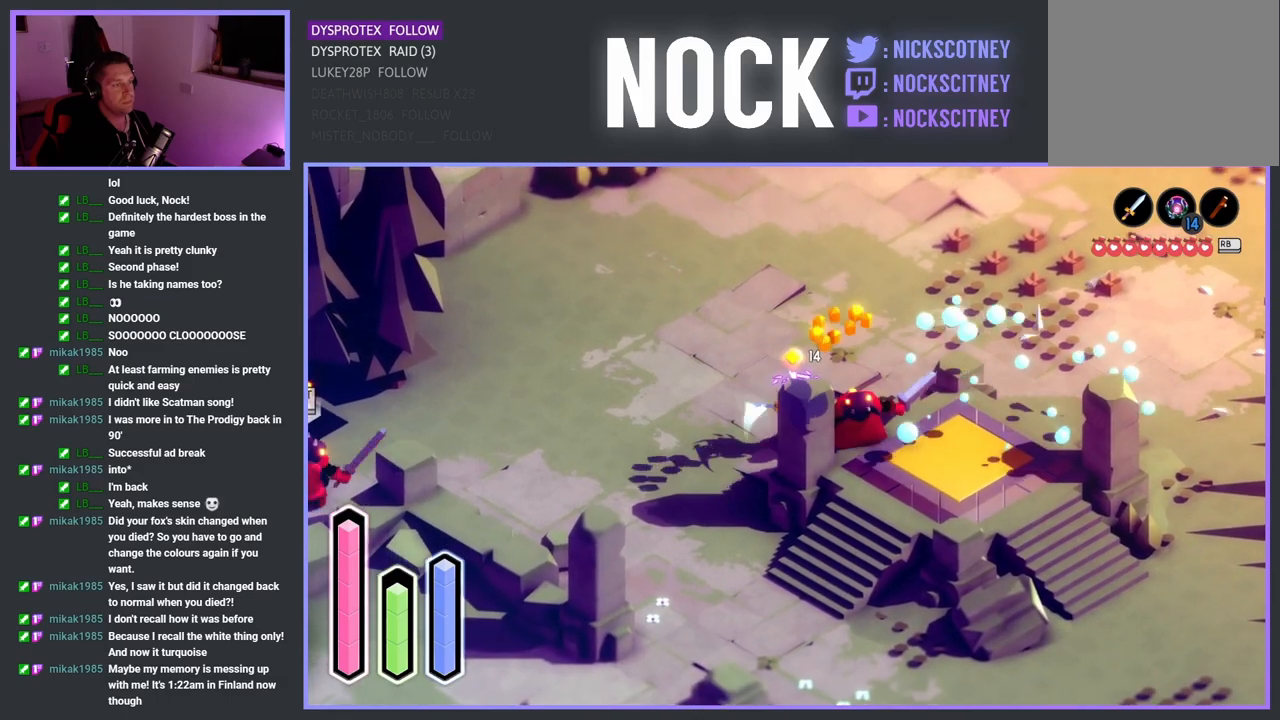
{"buttons": ["CROSS"], "left_stick": "left", "right_stick": "center", "events": [[100, "left_stick", "left"], [150, "CROSS", "up"], [300, "CROSS", "down"]]}
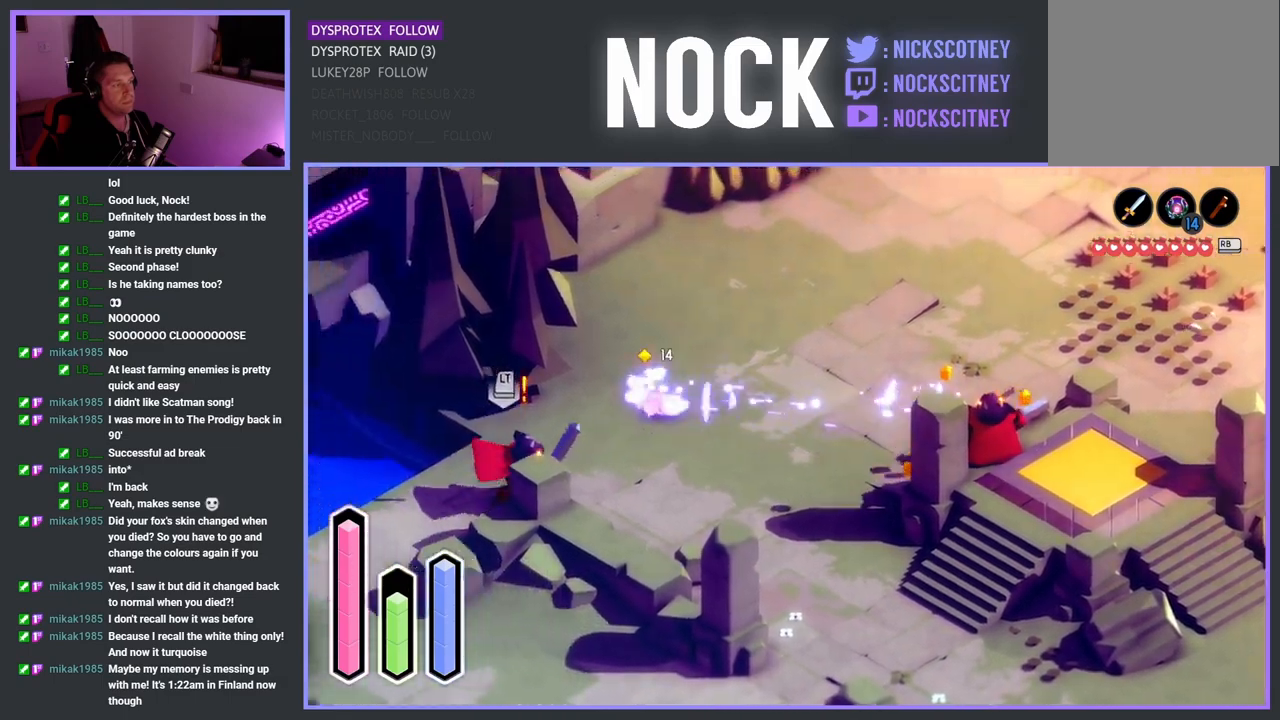
{"buttons": ["SQUARE"], "left_stick": "down", "right_stick": "center", "events": [[117, "left_stick", "down-left"], [150, "CROSS", "up"], [250, "SQUARE", "down"], [333, "left_stick", "down"], [417, "SQUARE", "up"], [467, "SQUARE", "down"]]}
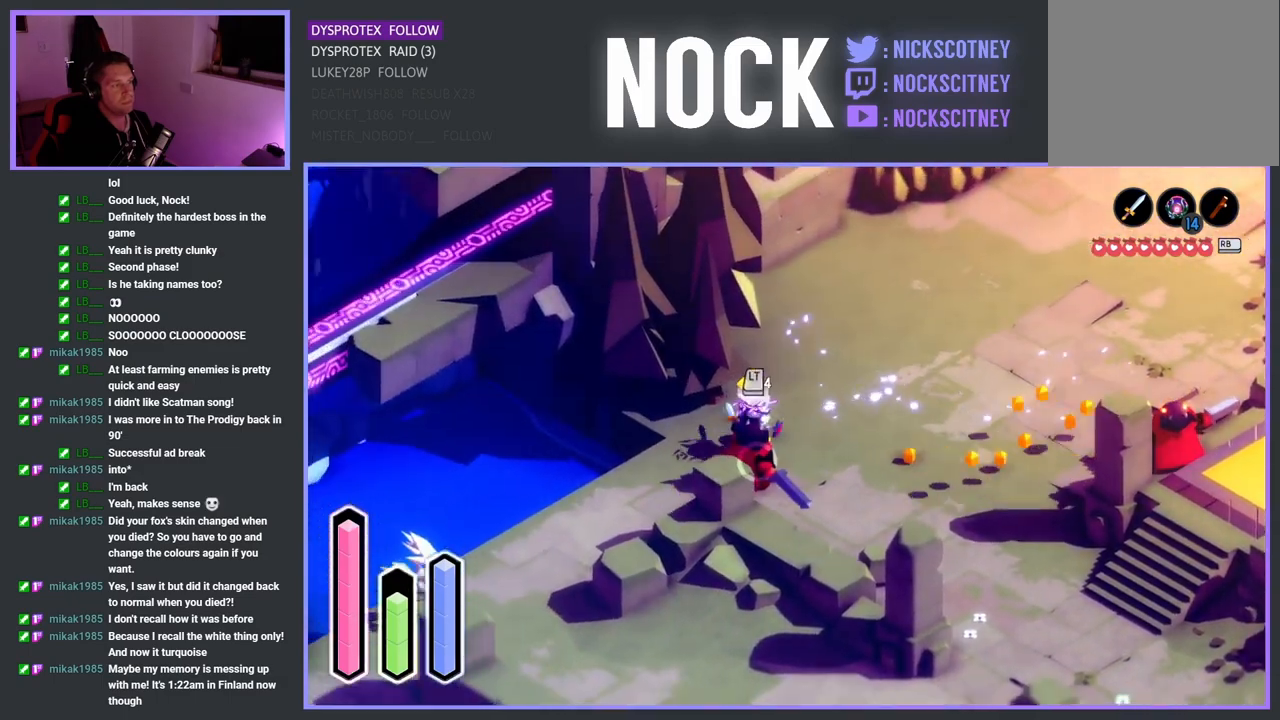
{"buttons": ["SQUARE"], "left_stick": "down", "right_stick": "center", "events": [[117, "SQUARE", "up"], [183, "SQUARE", "down"], [350, "SQUARE", "up"], [383, "SQUARE", "down"]]}
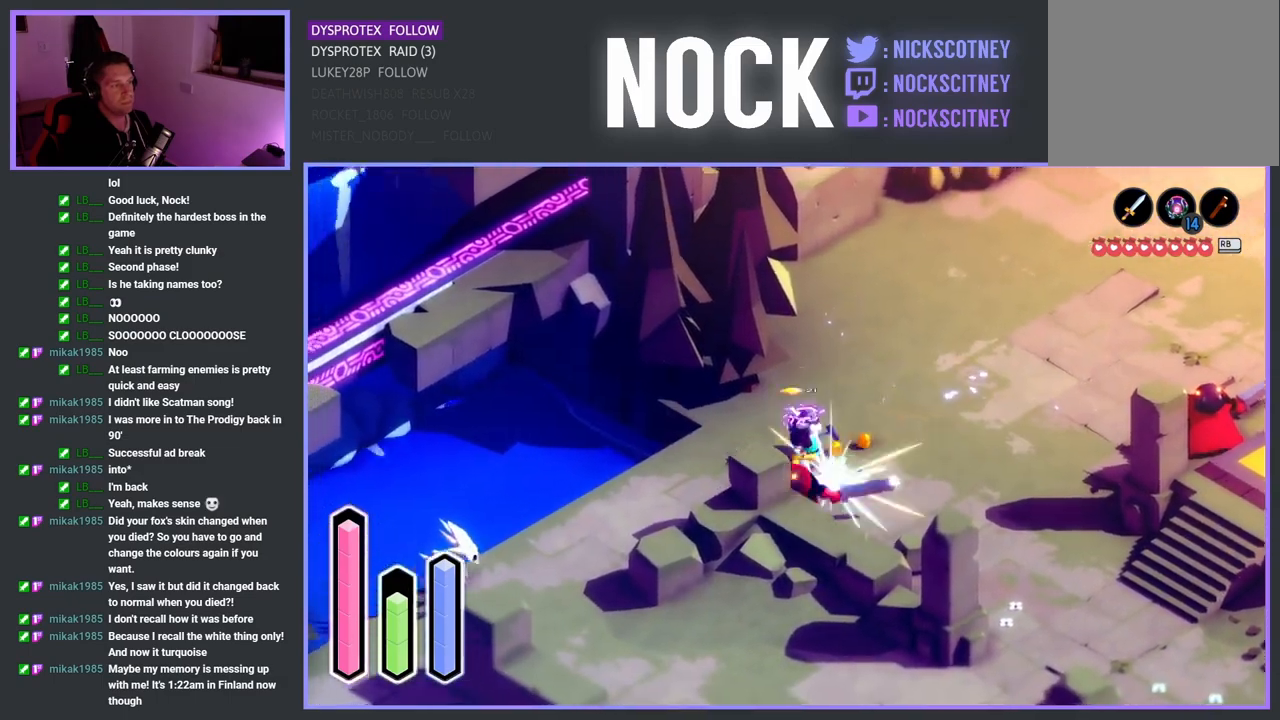
{"buttons": ["CROSS"], "left_stick": "left", "right_stick": "center", "events": [[33, "SQUARE", "up"], [100, "SQUARE", "down"], [300, "SQUARE", "up"], [300, "left_stick", "down-left"], [417, "left_stick", "left"], [467, "CROSS", "down"]]}
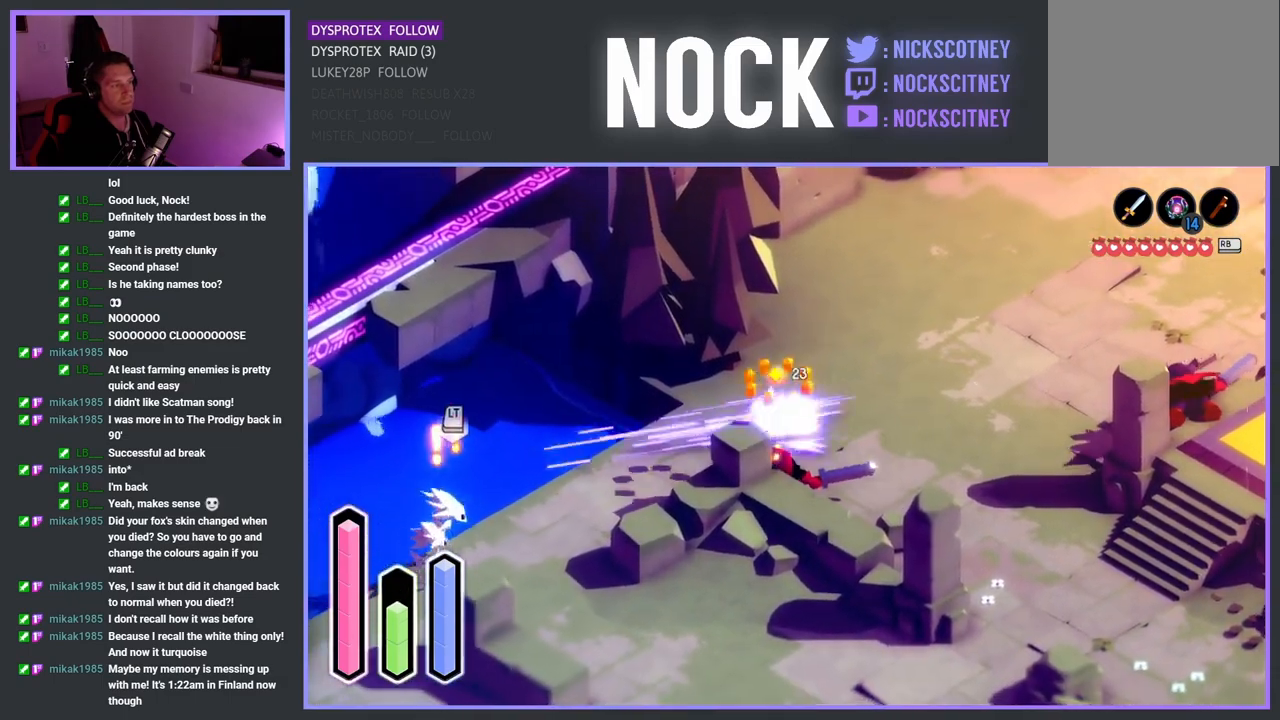
{"buttons": [], "left_stick": "down-left", "right_stick": "center", "events": [[50, "left_stick", "down-left"], [183, "CROSS", "up"], [333, "CROSS", "down"], [450, "CROSS", "up"]]}
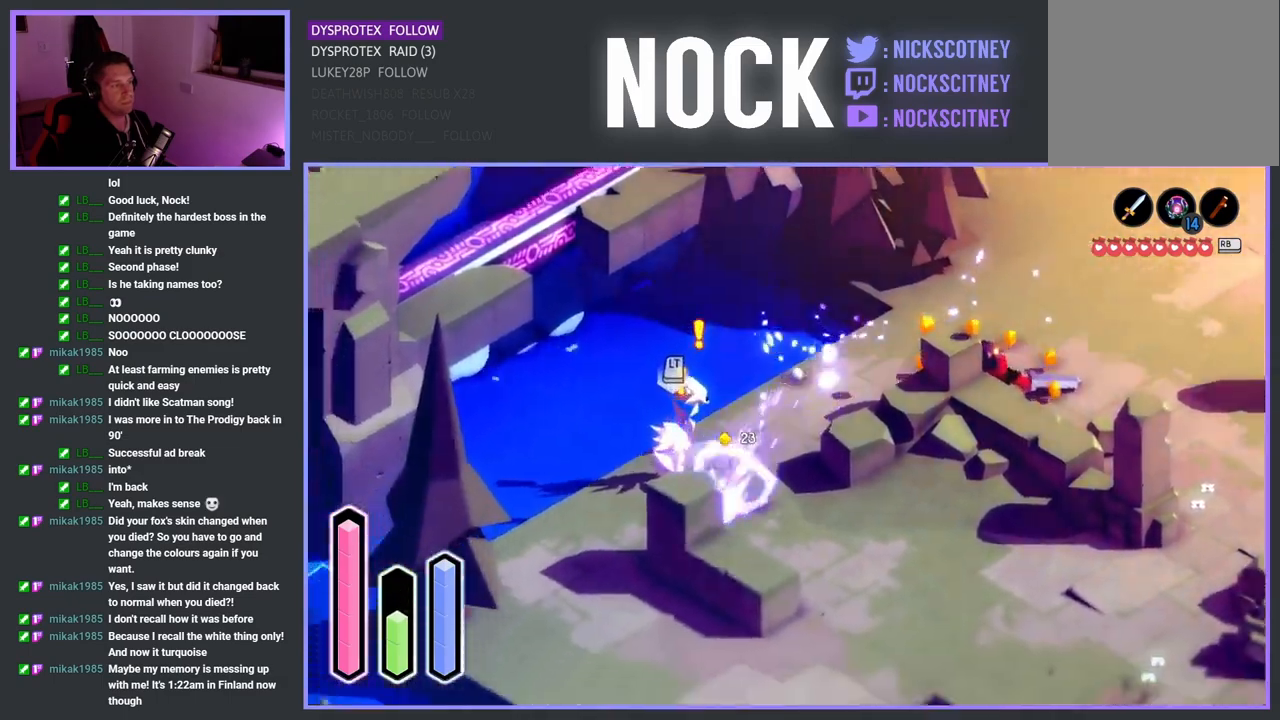
{"buttons": ["SQUARE"], "left_stick": "up", "right_stick": "center", "events": [[83, "SQUARE", "down"], [150, "left_stick", "up-left"], [217, "SQUARE", "up"], [283, "SQUARE", "down"], [383, "left_stick", "up"], [433, "SQUARE", "up"], [500, "SQUARE", "down"]]}
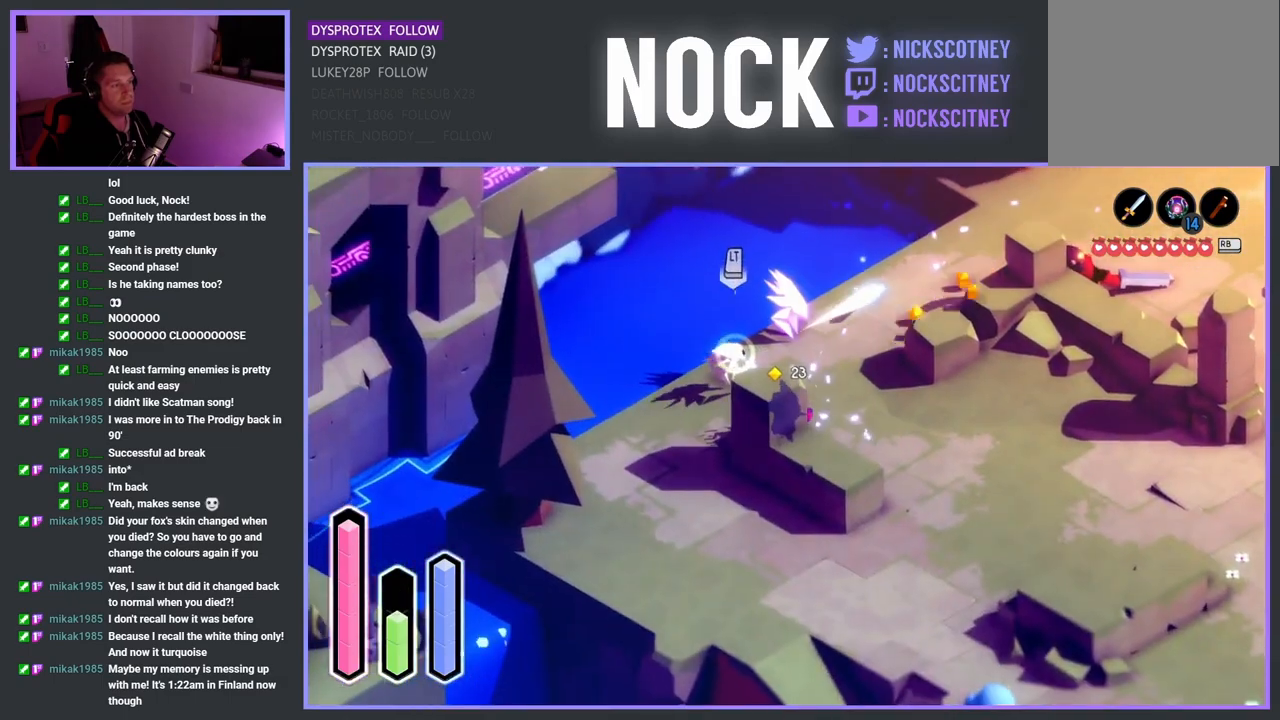
{"buttons": ["SQUARE"], "left_stick": "up", "right_stick": "center", "events": [[150, "SQUARE", "up"], [217, "SQUARE", "down"], [383, "SQUARE", "up"], [433, "SQUARE", "down"]]}
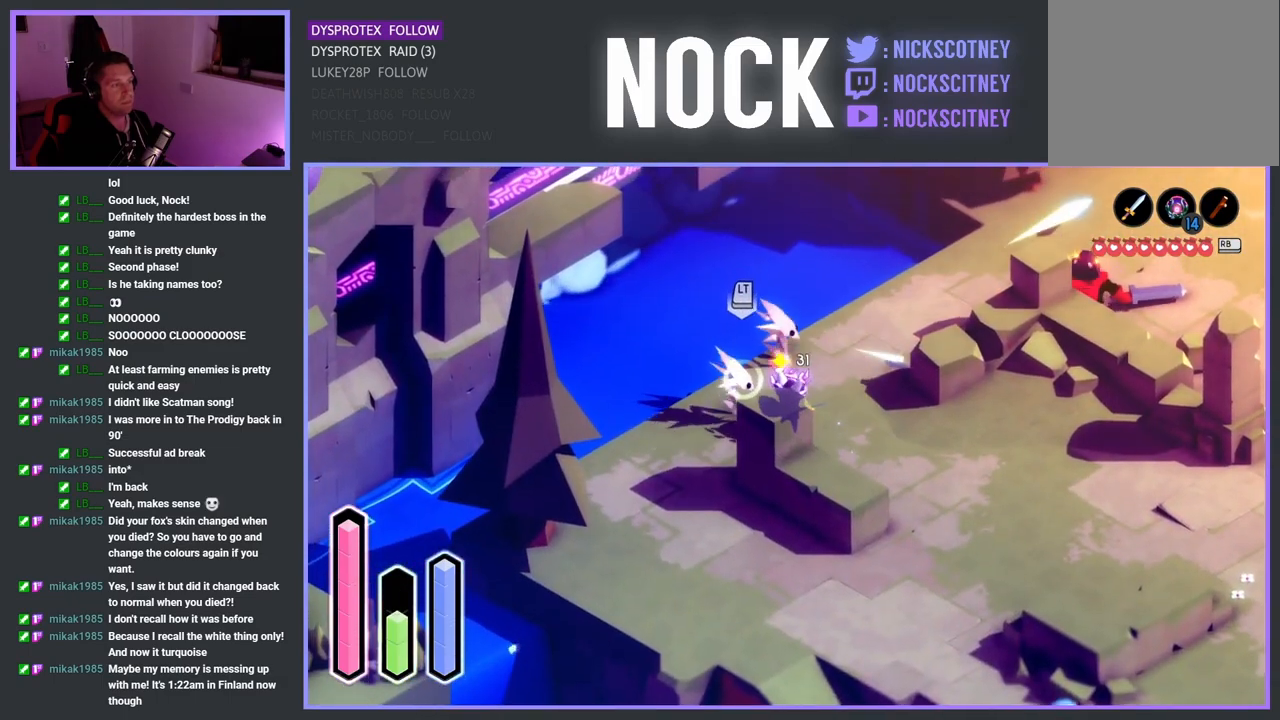
{"buttons": [], "left_stick": "up", "right_stick": "center", "events": [[33, "left_stick", "up-left"], [67, "SQUARE", "up"], [133, "SQUARE", "down"], [267, "SQUARE", "up"], [333, "SQUARE", "down"], [383, "left_stick", "up"], [450, "SQUARE", "up"]]}
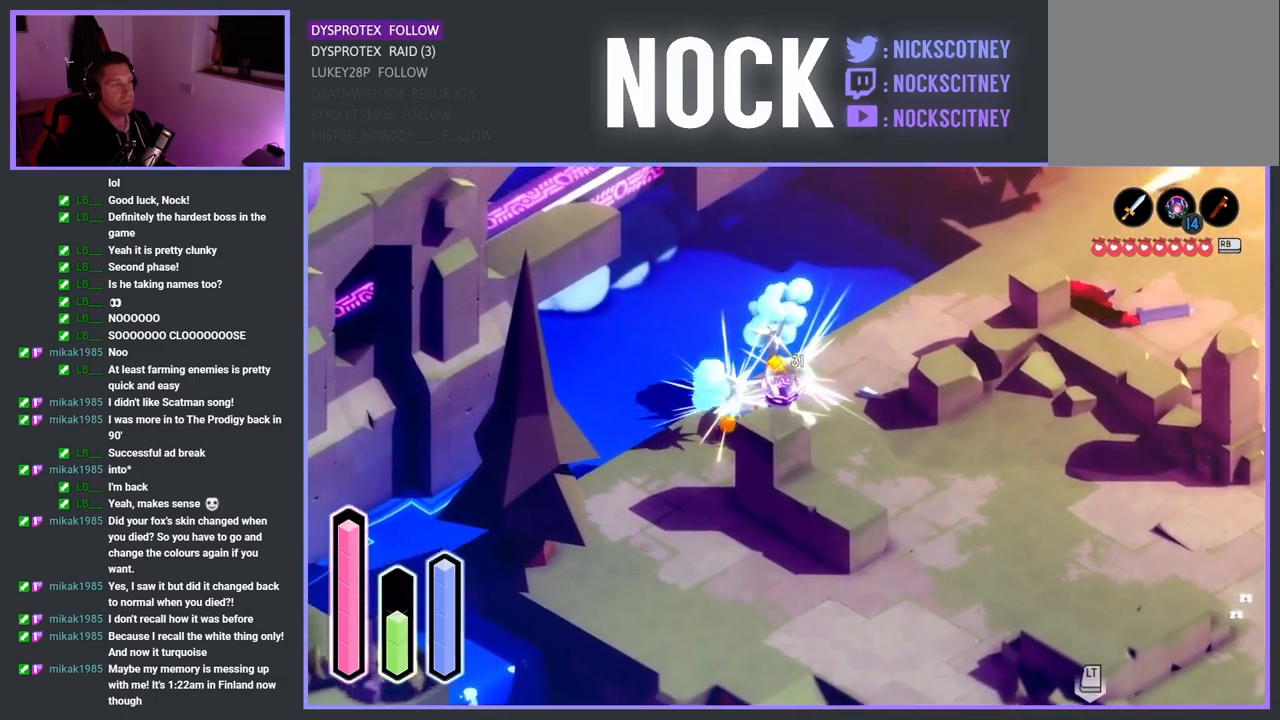
{"buttons": [], "left_stick": "center", "right_stick": "center", "events": [[50, "SQUARE", "down"], [133, "SQUARE", "up"], [150, "left_stick", "center"]]}
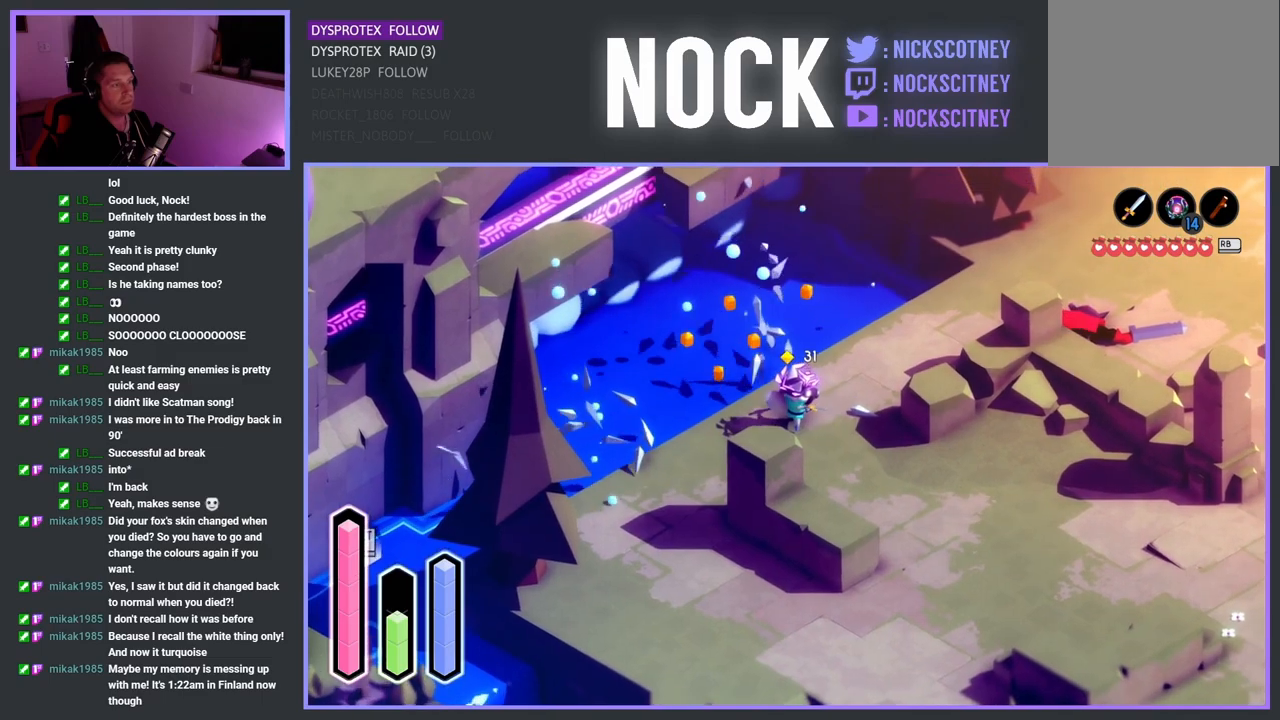
{"buttons": [], "left_stick": "down-right", "right_stick": "center", "events": [[17, "left_stick", "down-right"], [183, "CROSS", "down"], [383, "CROSS", "up"]]}
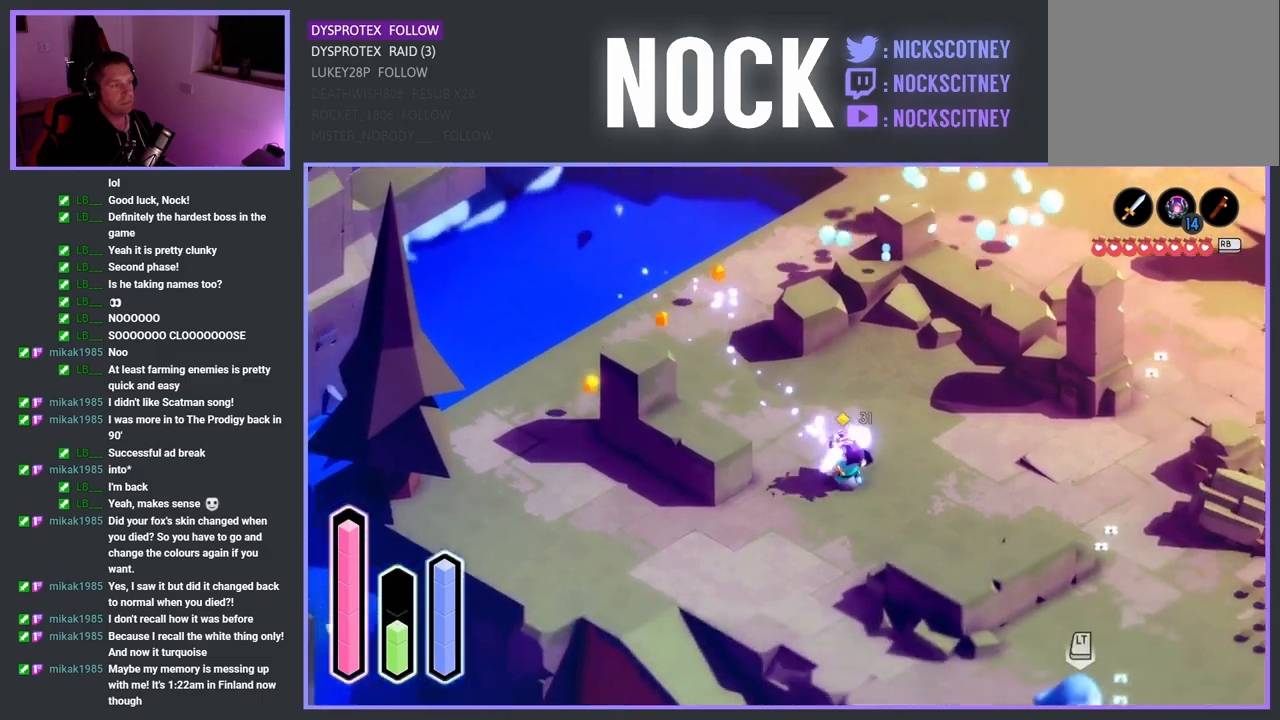
{"buttons": [], "left_stick": "down-right", "right_stick": "center", "events": [[17, "CROSS", "down"], [317, "left_stick", "right"], [333, "CROSS", "up"], [433, "left_stick", "down-right"]]}
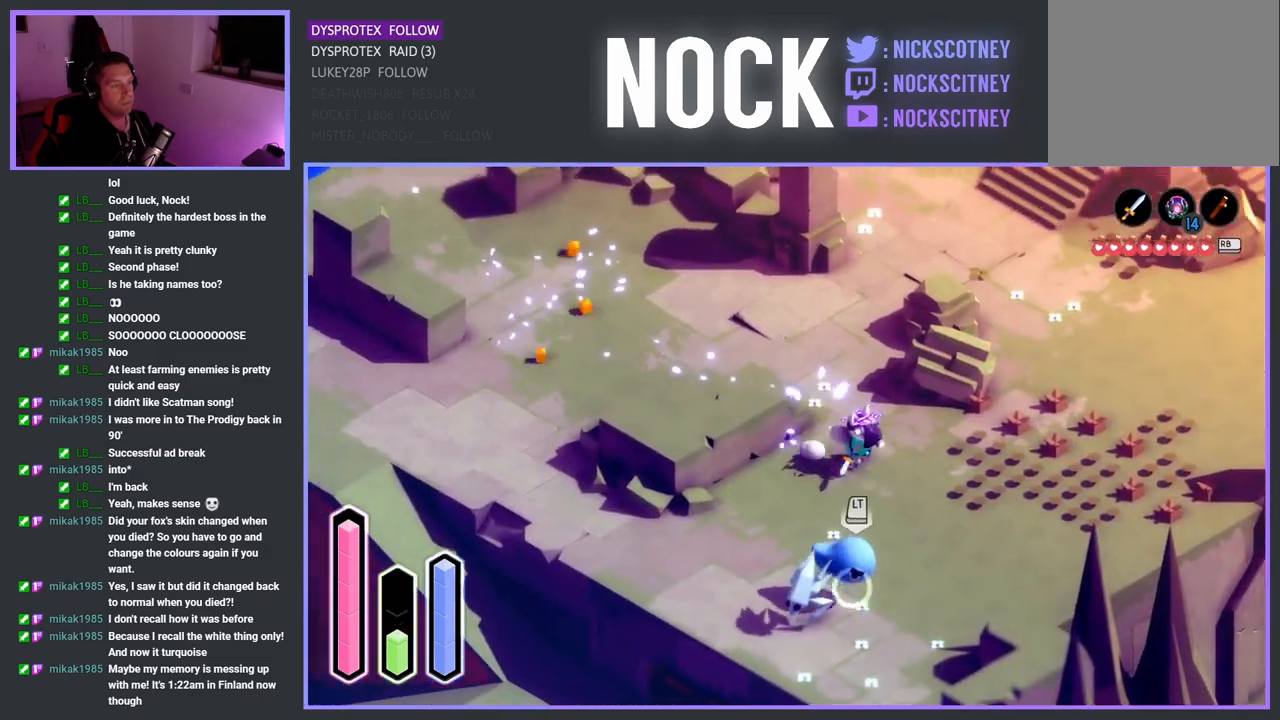
{"buttons": [], "left_stick": "down", "right_stick": "center", "events": [[33, "left_stick", "down"]]}
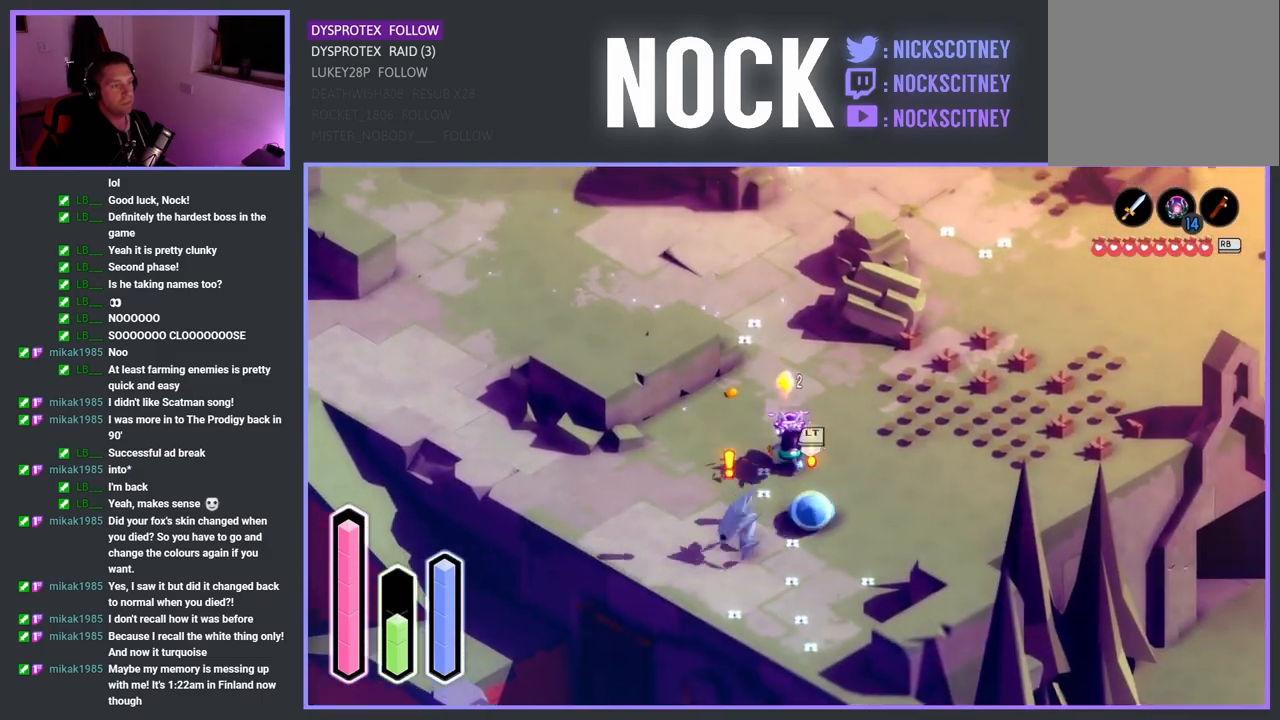
{"buttons": [], "left_stick": "down", "right_stick": "center", "events": [[67, "SQUARE", "down"], [233, "SQUARE", "up"], [300, "SQUARE", "down"], [483, "SQUARE", "up"]]}
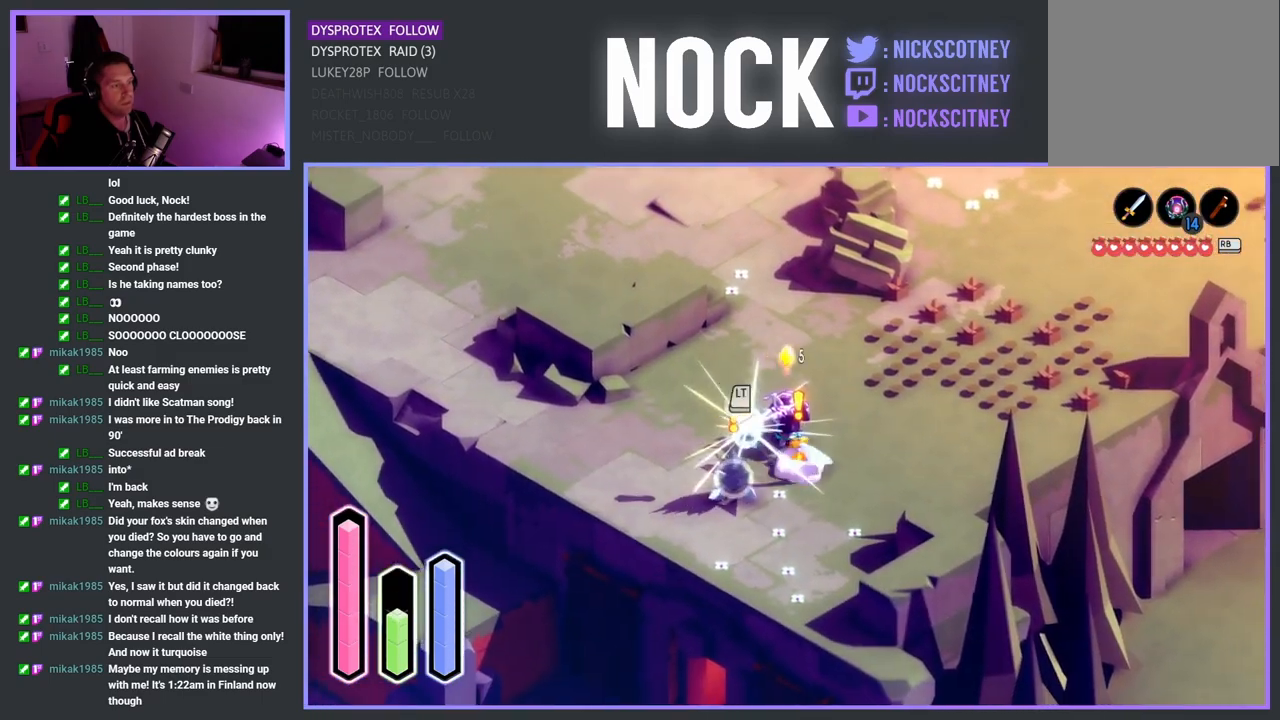
{"buttons": [], "left_stick": "down", "right_stick": "center", "events": [[33, "SQUARE", "down"], [183, "SQUARE", "up"], [233, "SQUARE", "down"], [433, "SQUARE", "up"]]}
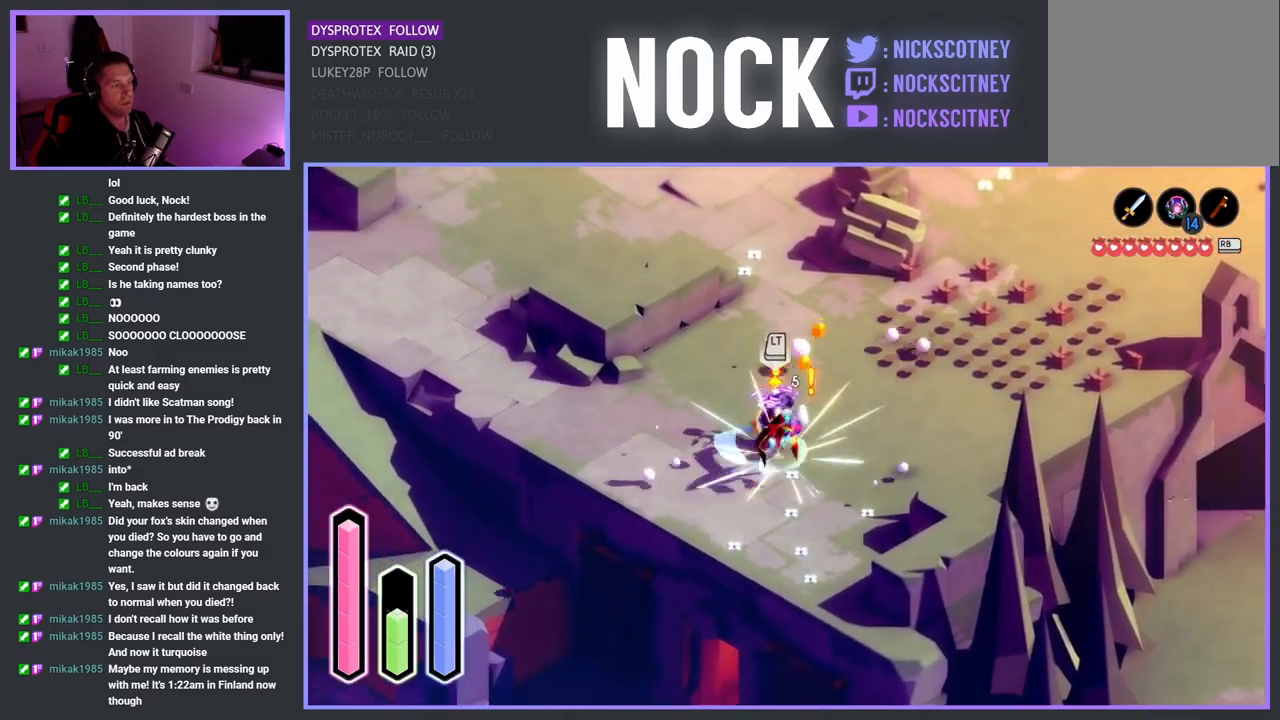
{"buttons": [], "left_stick": "down-right", "right_stick": "center", "events": [[50, "left_stick", "down-right"], [250, "left_stick", "right"], [500, "left_stick", "down-right"]]}
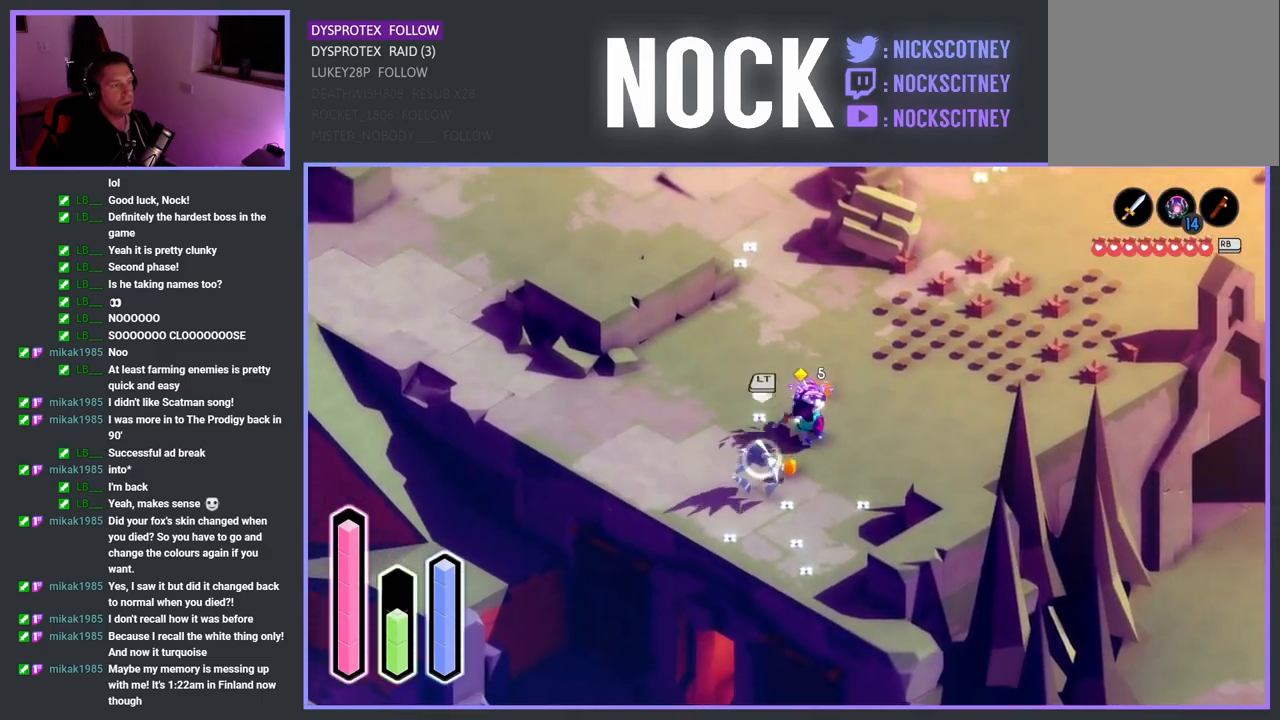
{"buttons": [], "left_stick": "up-right", "right_stick": "center", "events": [[17, "left_stick", "down"], [67, "left_stick", "down-left"], [83, "SQUARE", "down"], [283, "SQUARE", "up"], [500, "left_stick", "up-right"]]}
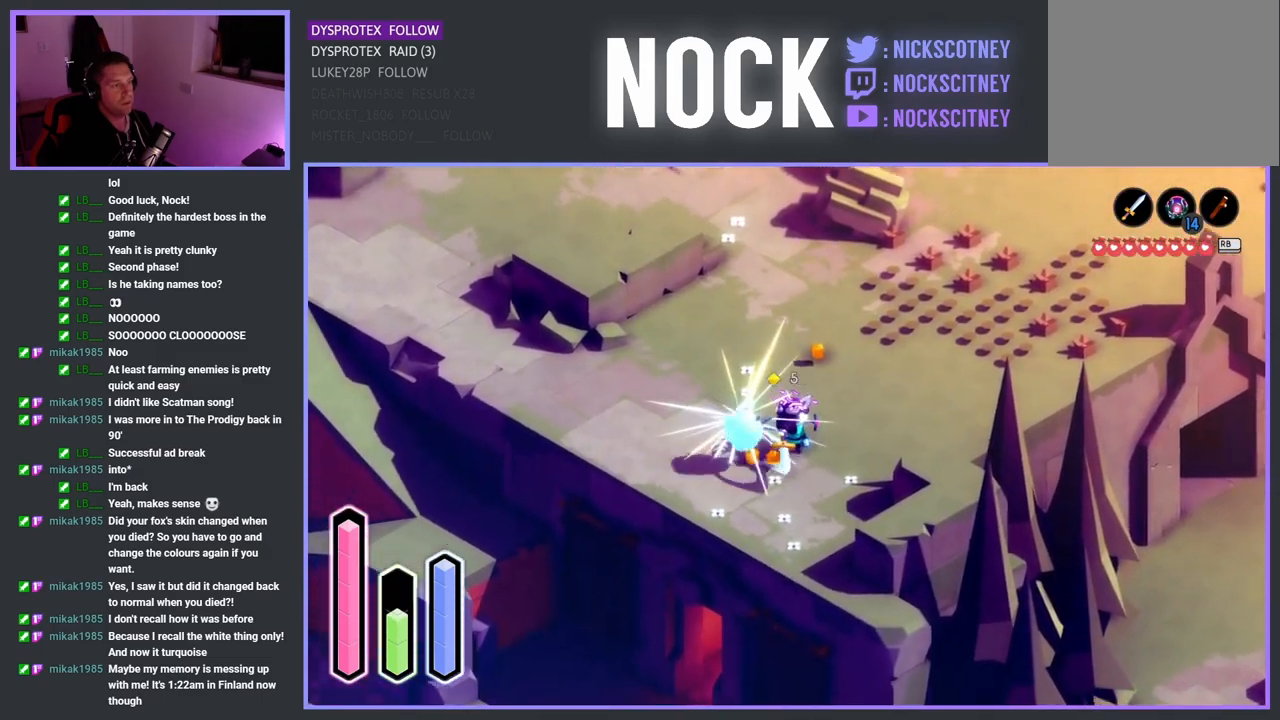
{"buttons": [], "left_stick": "up-right", "right_stick": "center", "events": [[217, "CROSS", "down"], [400, "CROSS", "up"]]}
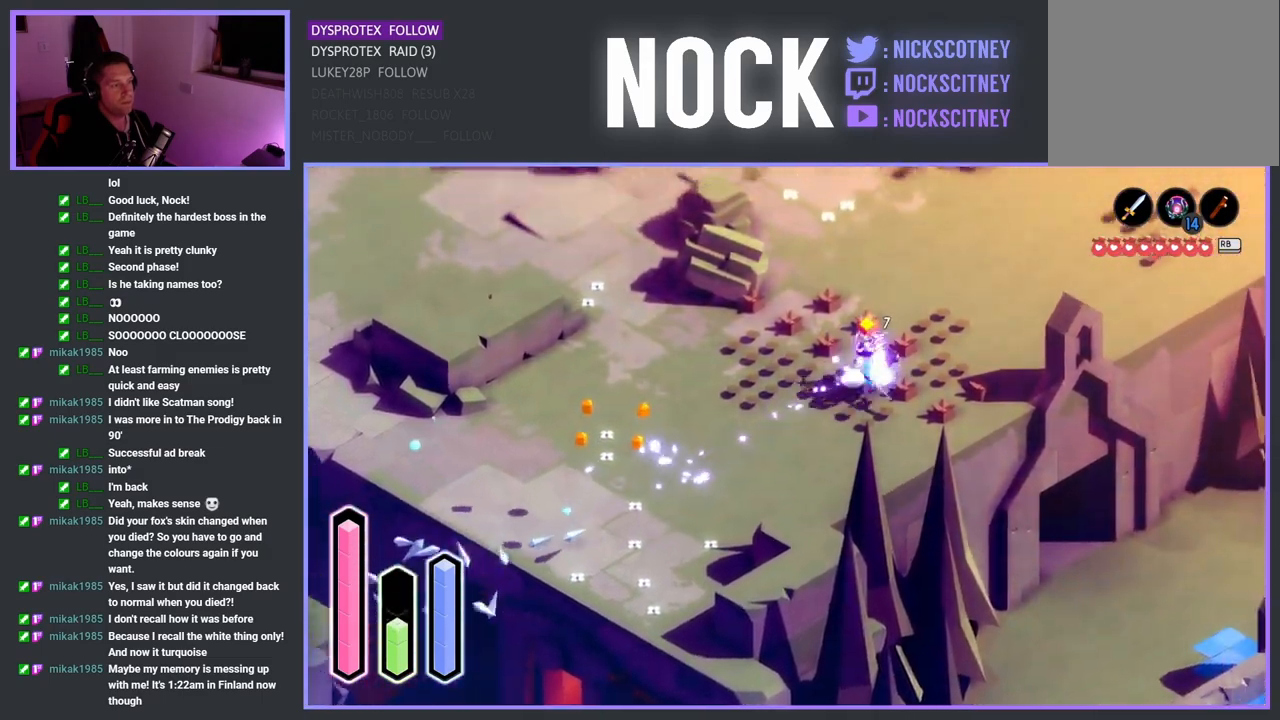
{"buttons": [], "left_stick": "up-right", "right_stick": "center", "events": [[50, "CROSS", "down"], [317, "CROSS", "up"]]}
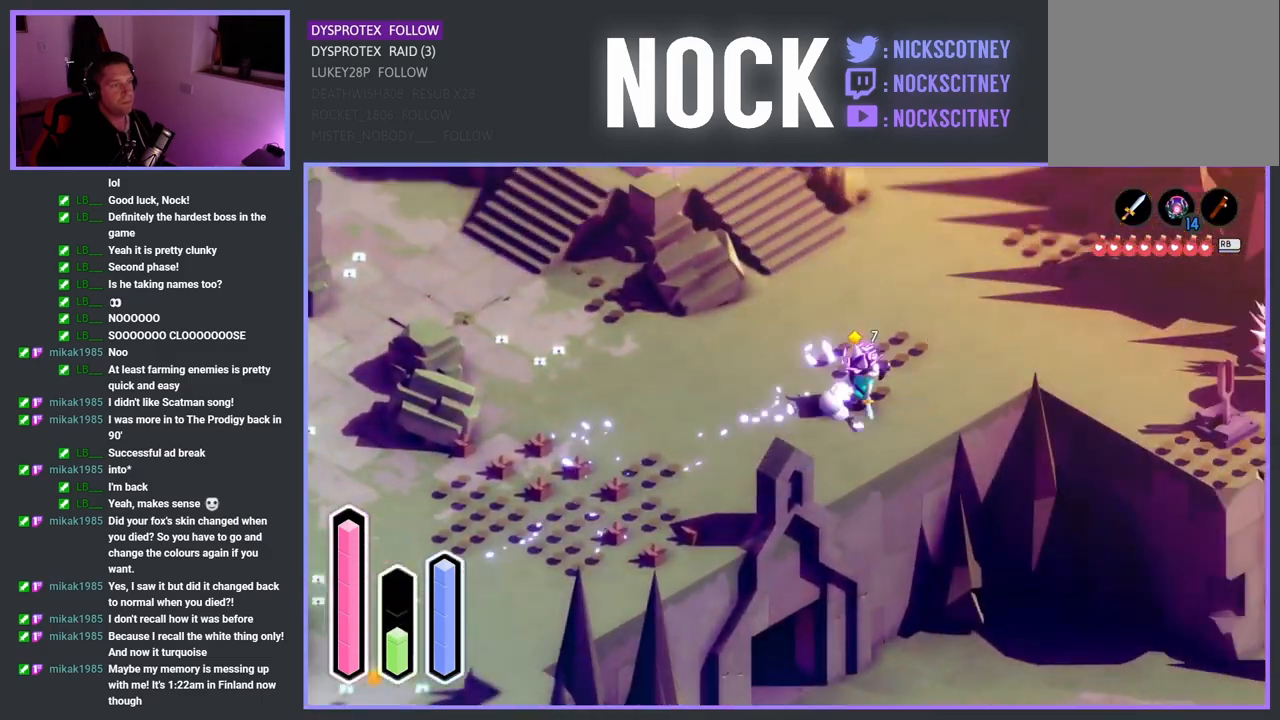
{"buttons": ["SQUARE"], "left_stick": "down-right", "right_stick": "center", "events": [[17, "CROSS", "down"], [117, "left_stick", "right"], [150, "CROSS", "up"], [217, "left_stick", "down-right"], [483, "SQUARE", "down"]]}
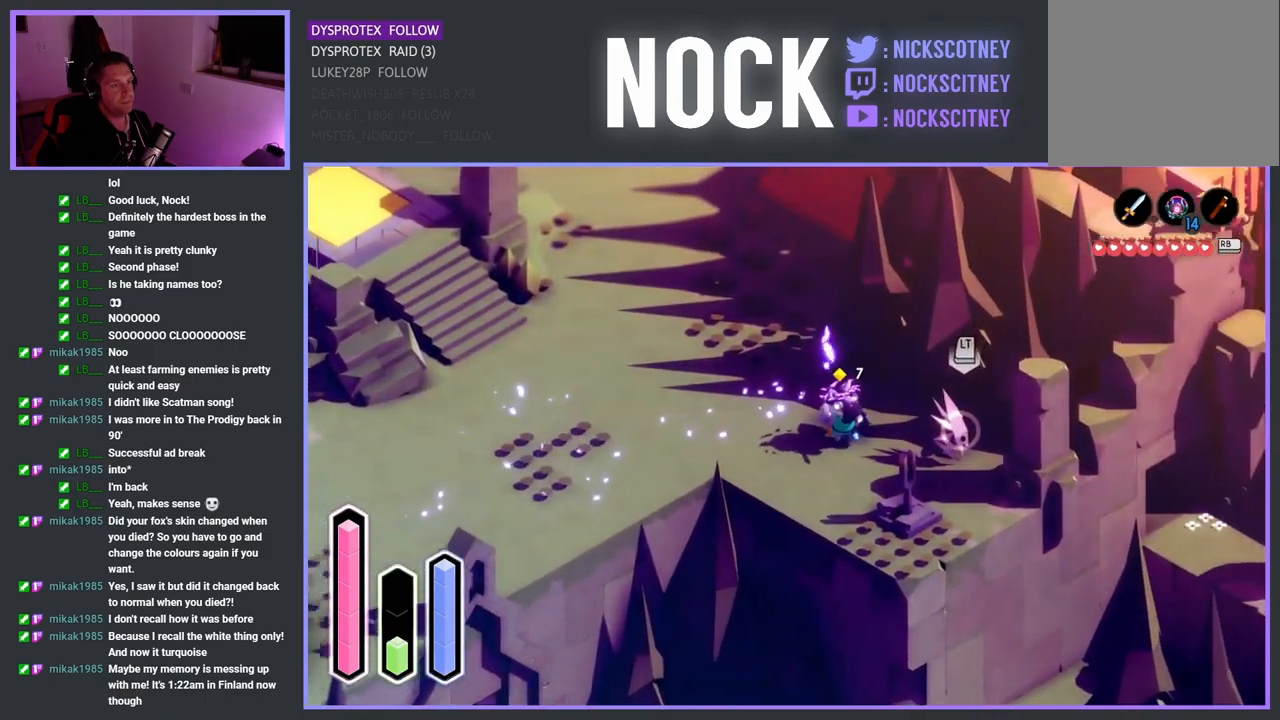
{"buttons": ["SQUARE"], "left_stick": "right", "right_stick": "center", "events": [[133, "left_stick", "right"], [200, "SQUARE", "up"], [400, "SQUARE", "down"]]}
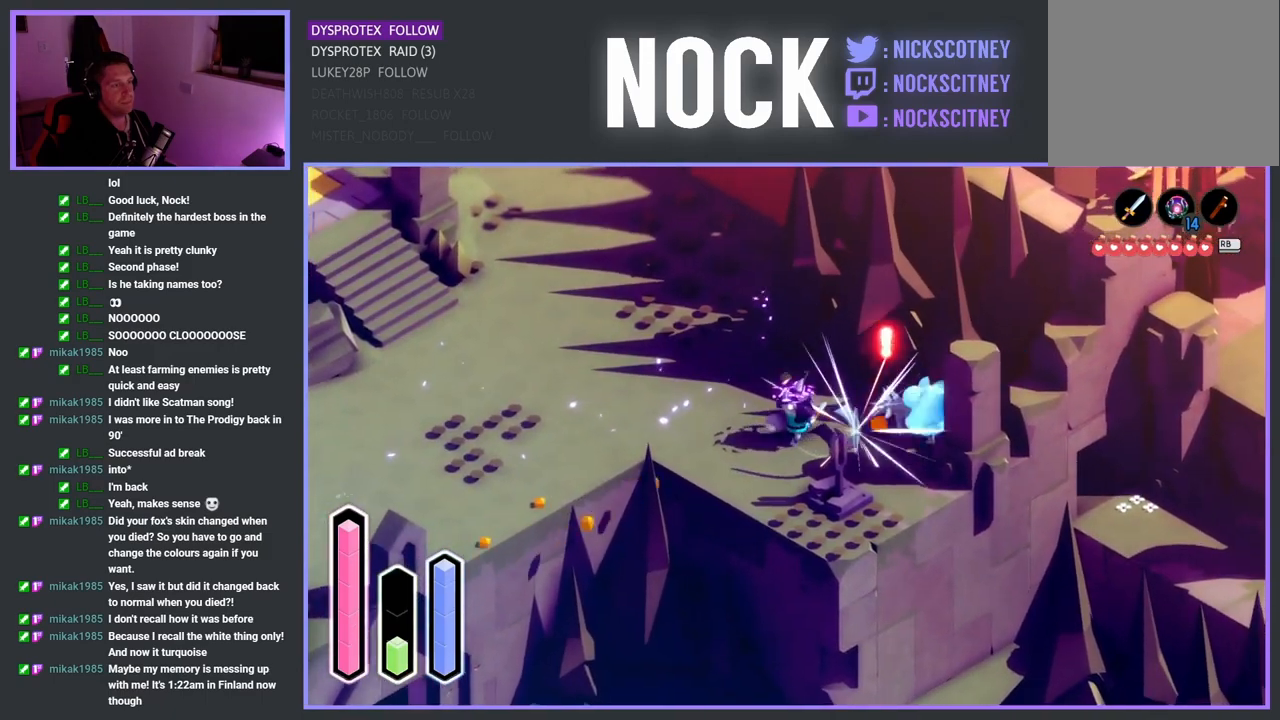
{"buttons": ["CROSS"], "left_stick": "left", "right_stick": "center", "events": [[33, "SQUARE", "up"], [100, "left_stick", "center"], [267, "left_stick", "left"], [433, "CROSS", "down"]]}
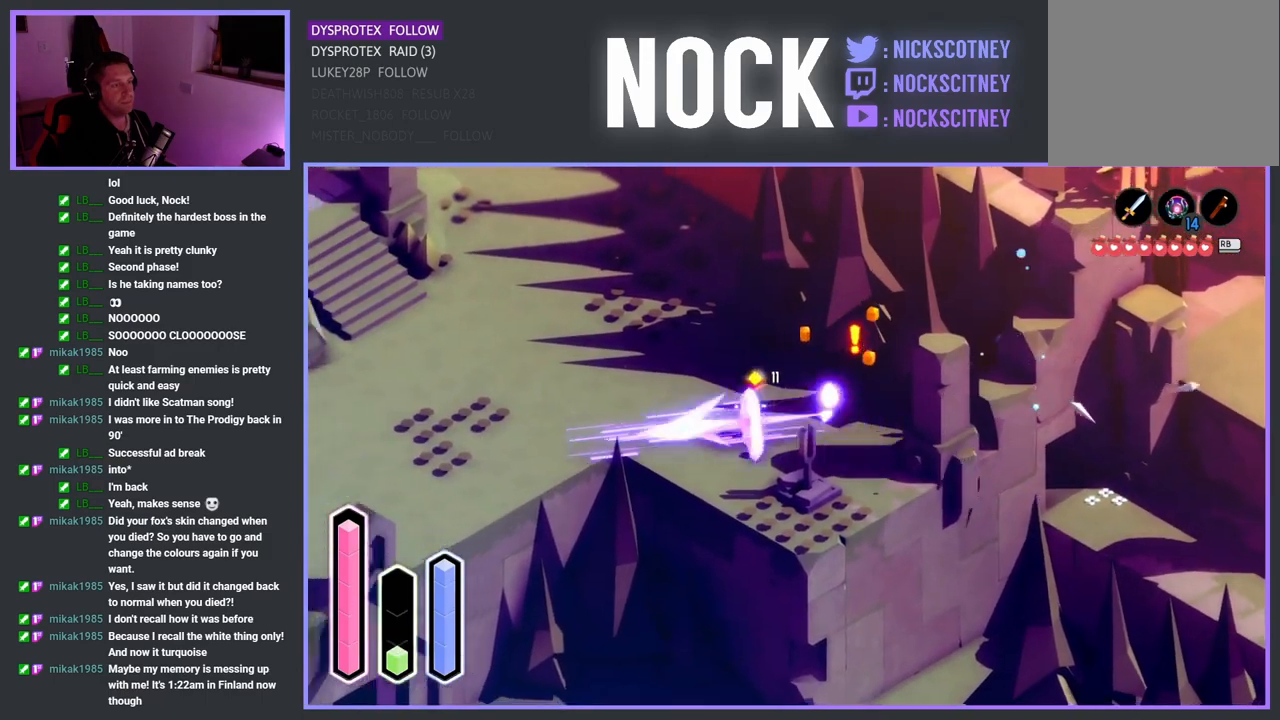
{"buttons": [], "left_stick": "down-left", "right_stick": "center", "events": [[133, "CROSS", "up"], [250, "CROSS", "down"], [383, "CROSS", "up"], [417, "left_stick", "down-left"]]}
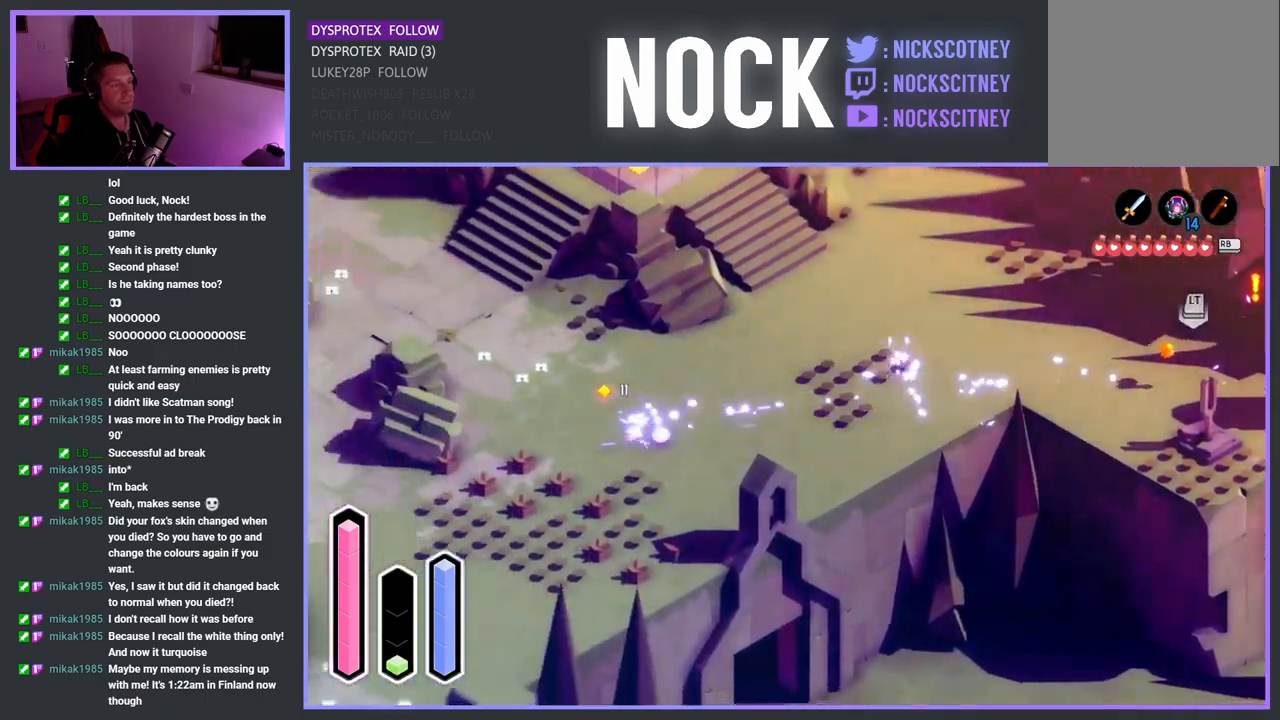
{"buttons": [], "left_stick": "down-left", "right_stick": "center", "events": []}
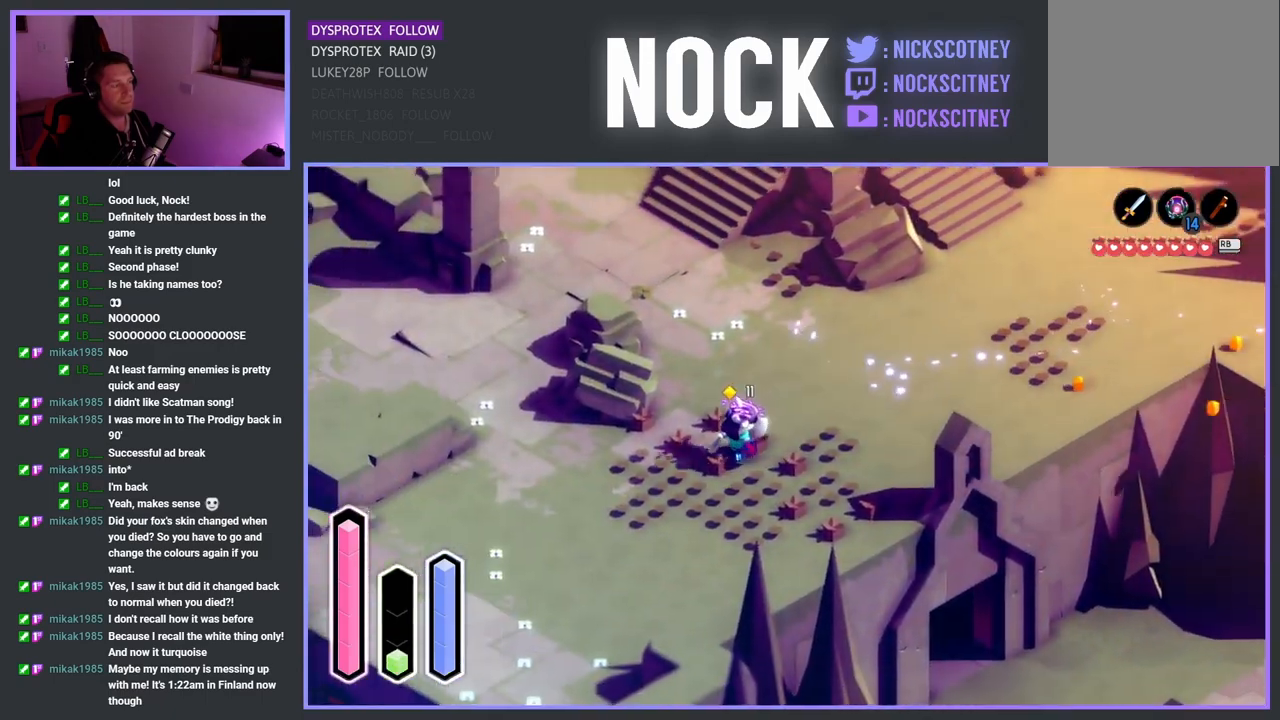
{"buttons": [], "left_stick": "down-left", "right_stick": "center", "events": []}
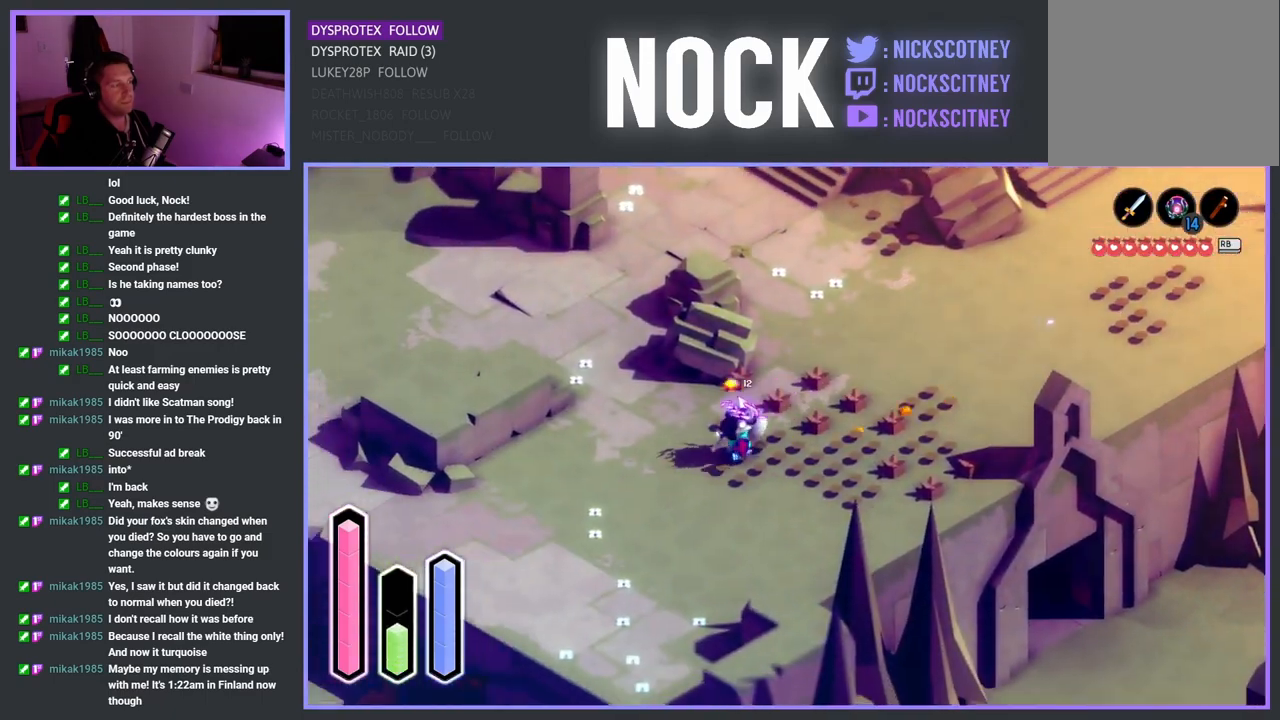
{"buttons": ["CROSS"], "left_stick": "up-left", "right_stick": "center", "events": [[33, "CROSS", "down"], [350, "left_stick", "up-left"]]}
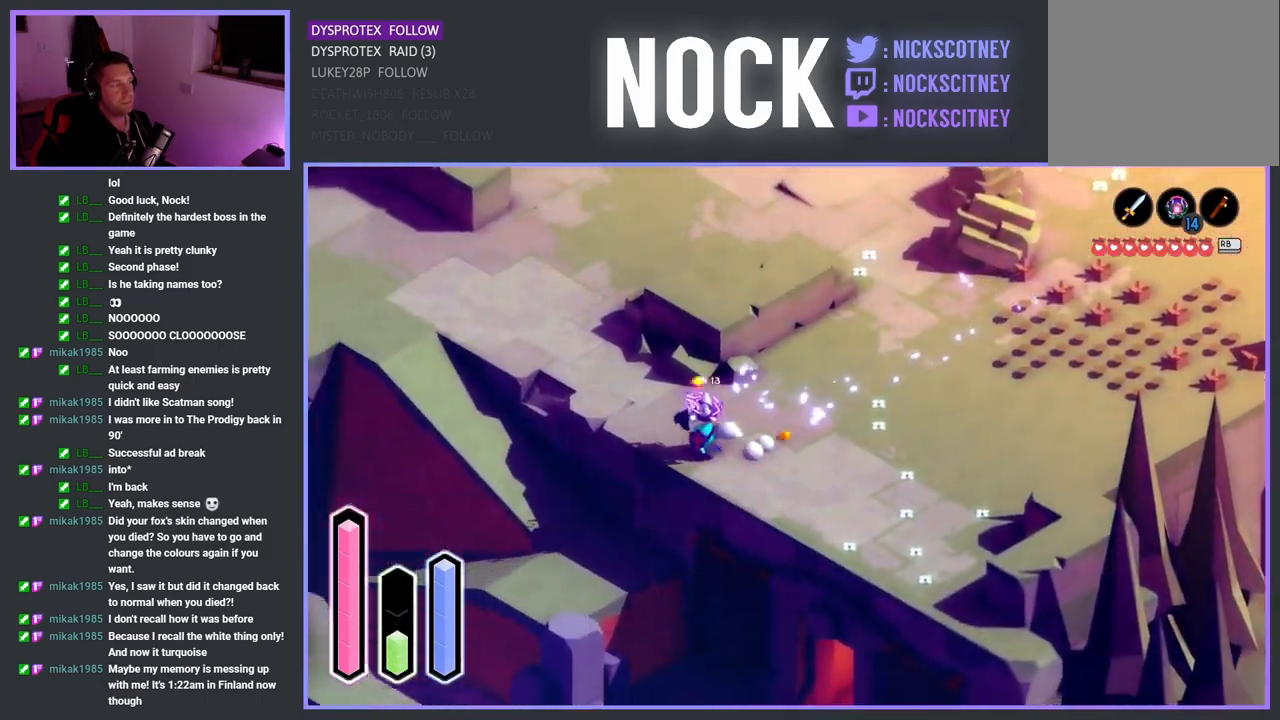
{"buttons": ["CROSS"], "left_stick": "up-left", "right_stick": "center", "events": []}